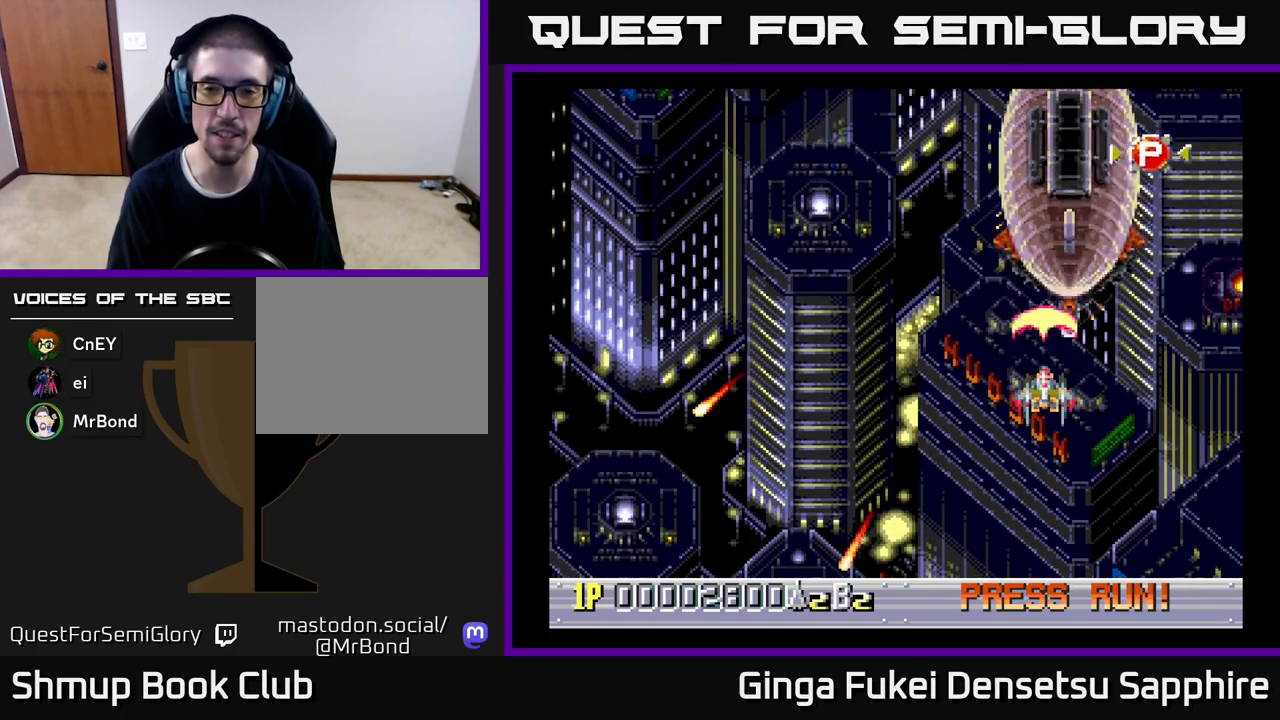
Gameplay with a controller (Xbox layout); each line is a JSON object with the inputs held at the frame after it. "events" lists button and stick changes between this image and that frame as [ms after this image, input, new state], when the widget could be followed in between. Not read: right_stick.
{"buttons": ["A"], "left_stick": "center", "events": []}
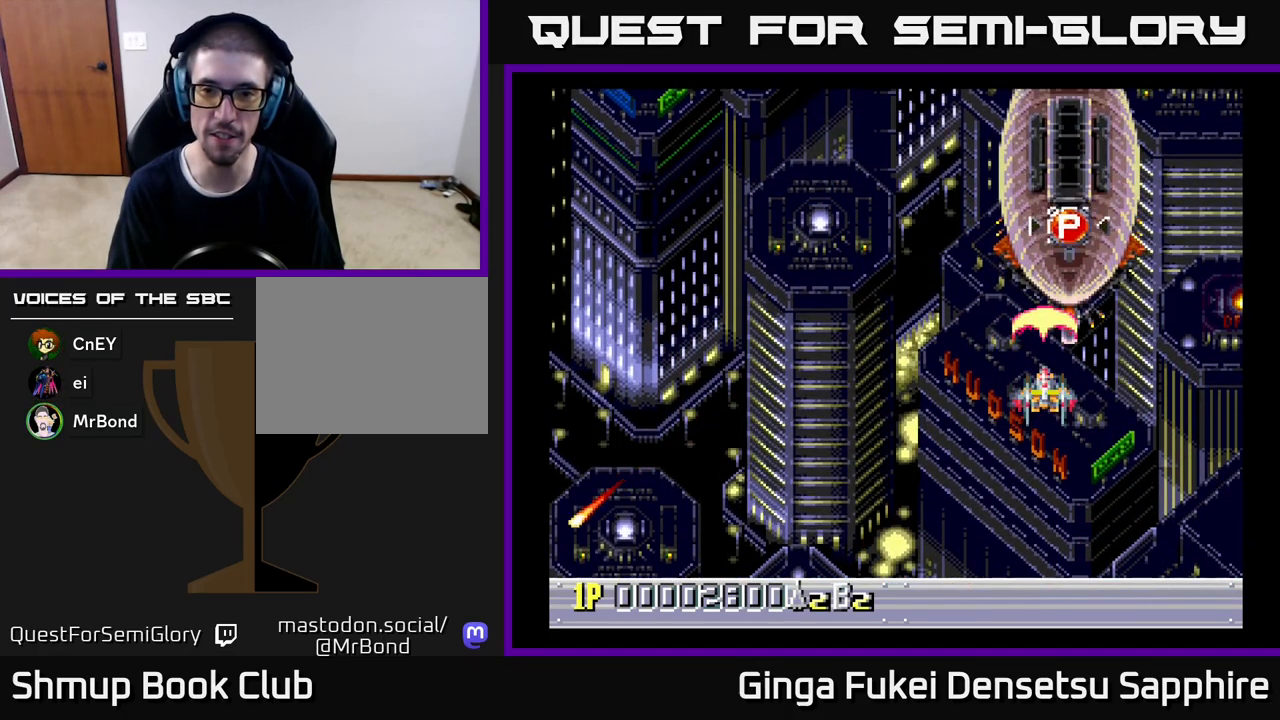
{"buttons": ["A", "DPAD_DOWN"], "left_stick": "center", "events": [[233, "DPAD_DOWN", "down"]]}
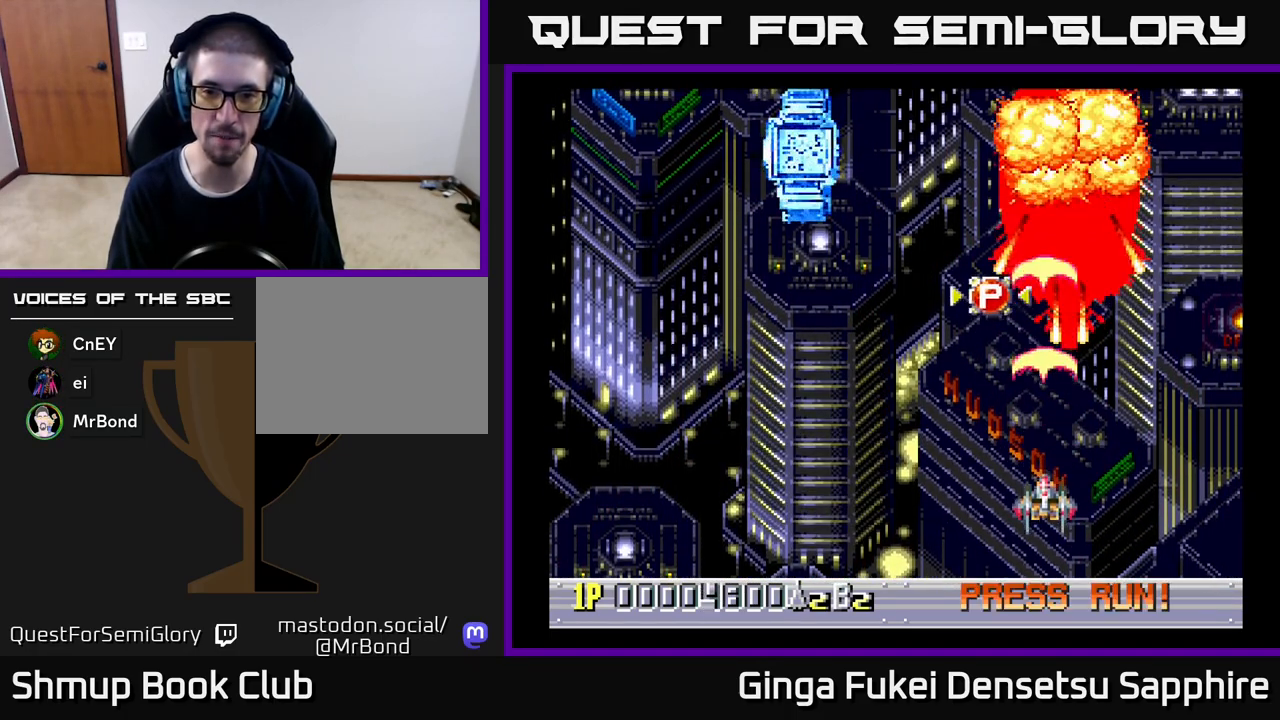
{"buttons": ["DPAD_UP", "DPAD_LEFT"], "left_stick": "center", "events": [[50, "DPAD_LEFT", "down"], [83, "DPAD_DOWN", "up"], [167, "A", "up"], [367, "DPAD_UP", "down"]]}
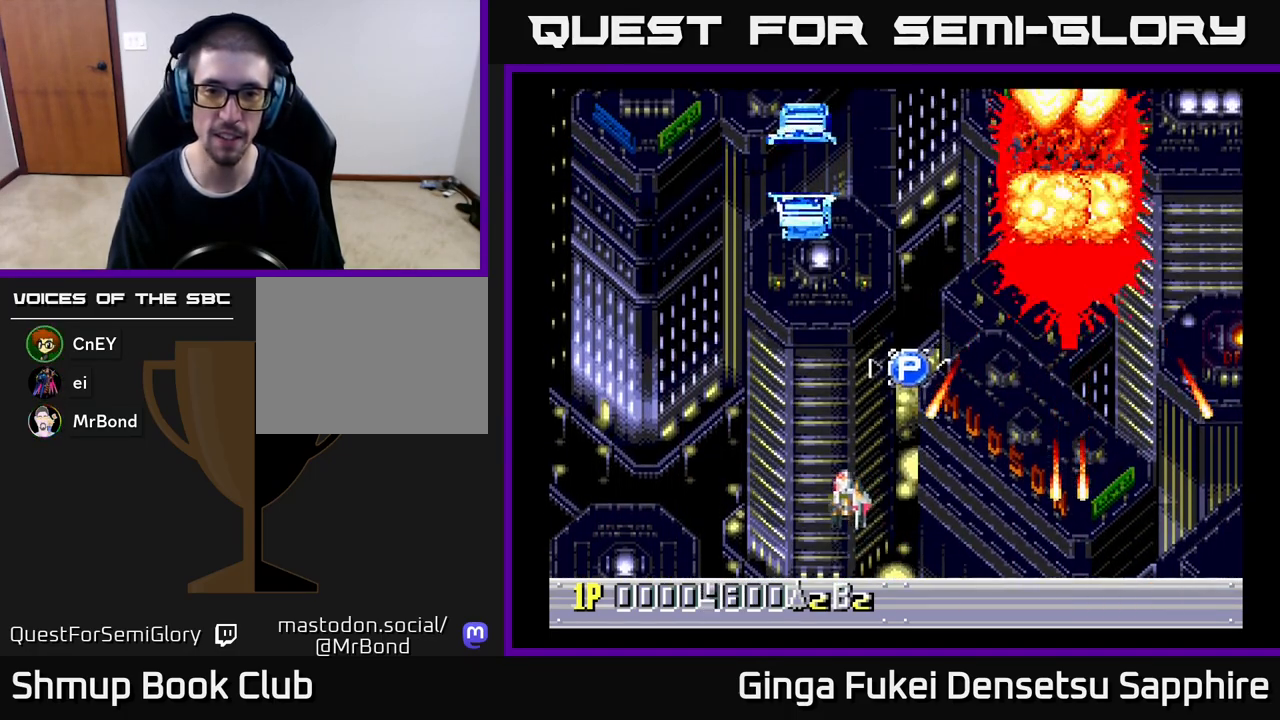
{"buttons": ["DPAD_UP", "DPAD_RIGHT"], "left_stick": "center", "events": [[33, "DPAD_LEFT", "up"], [200, "DPAD_RIGHT", "down"]]}
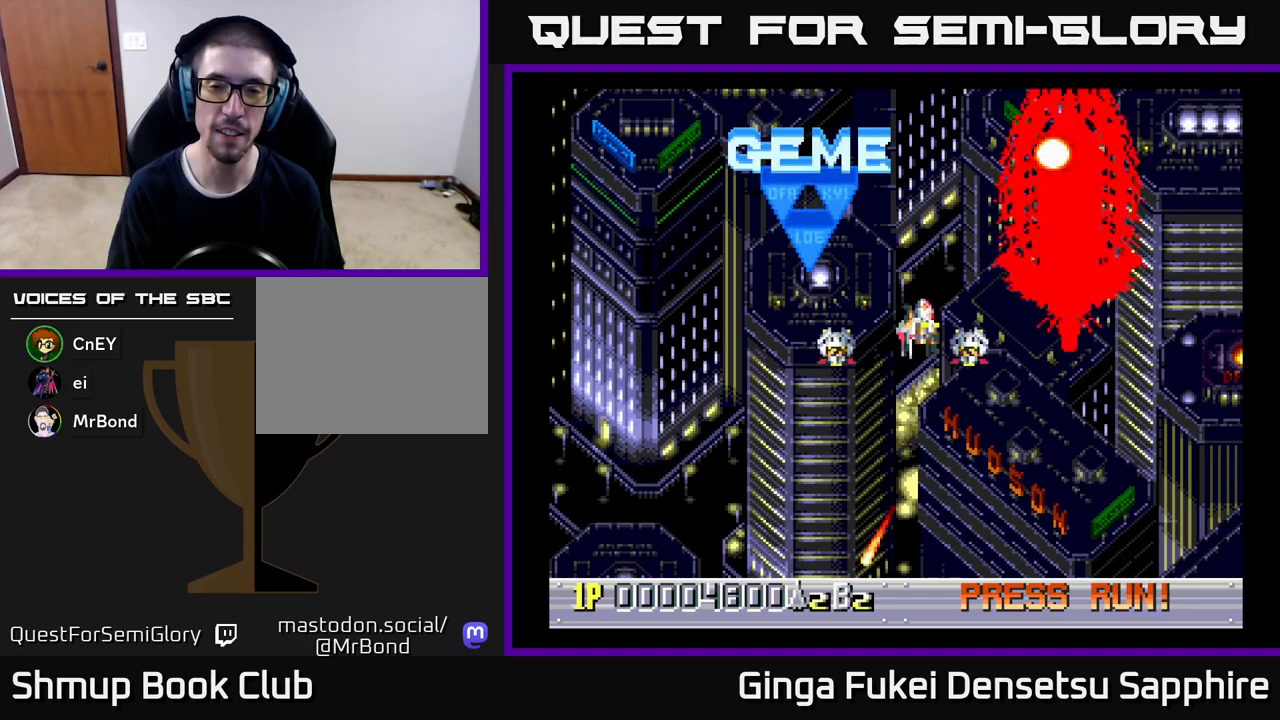
{"buttons": [], "left_stick": "center", "events": [[400, "DPAD_RIGHT", "up"], [433, "DPAD_UP", "up"]]}
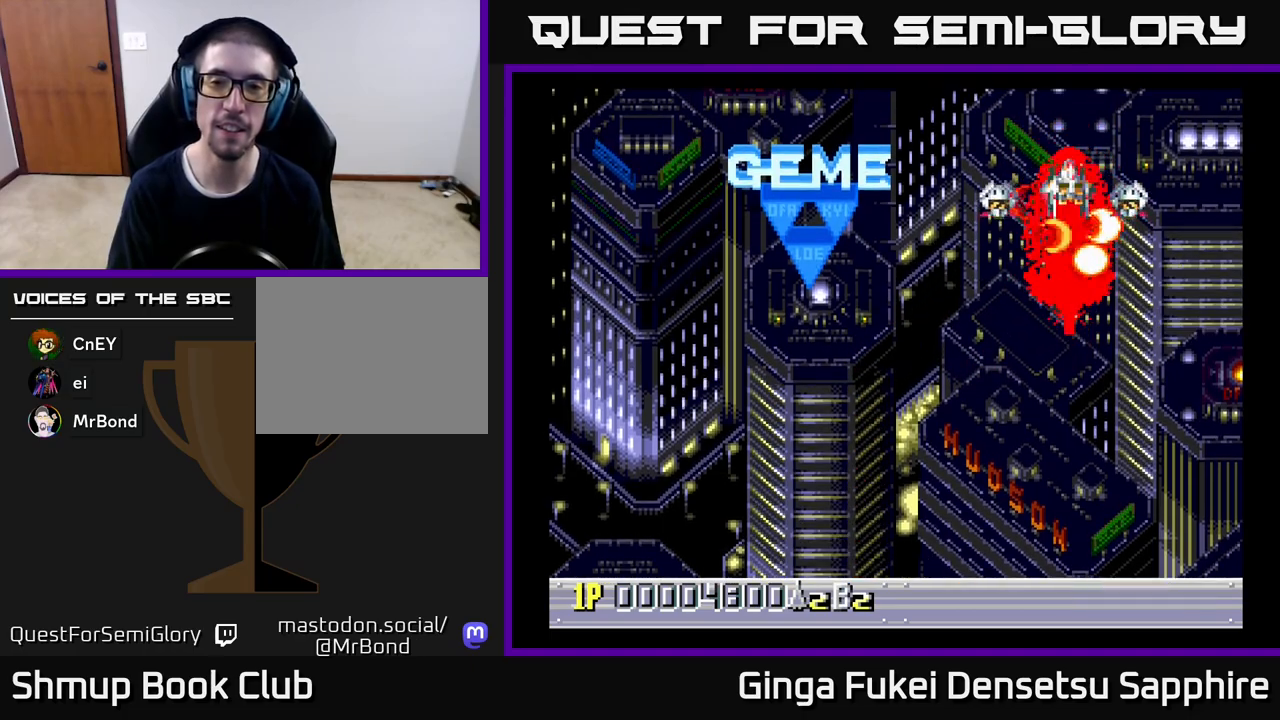
{"buttons": ["DPAD_DOWN"], "left_stick": "center", "events": [[417, "DPAD_DOWN", "down"]]}
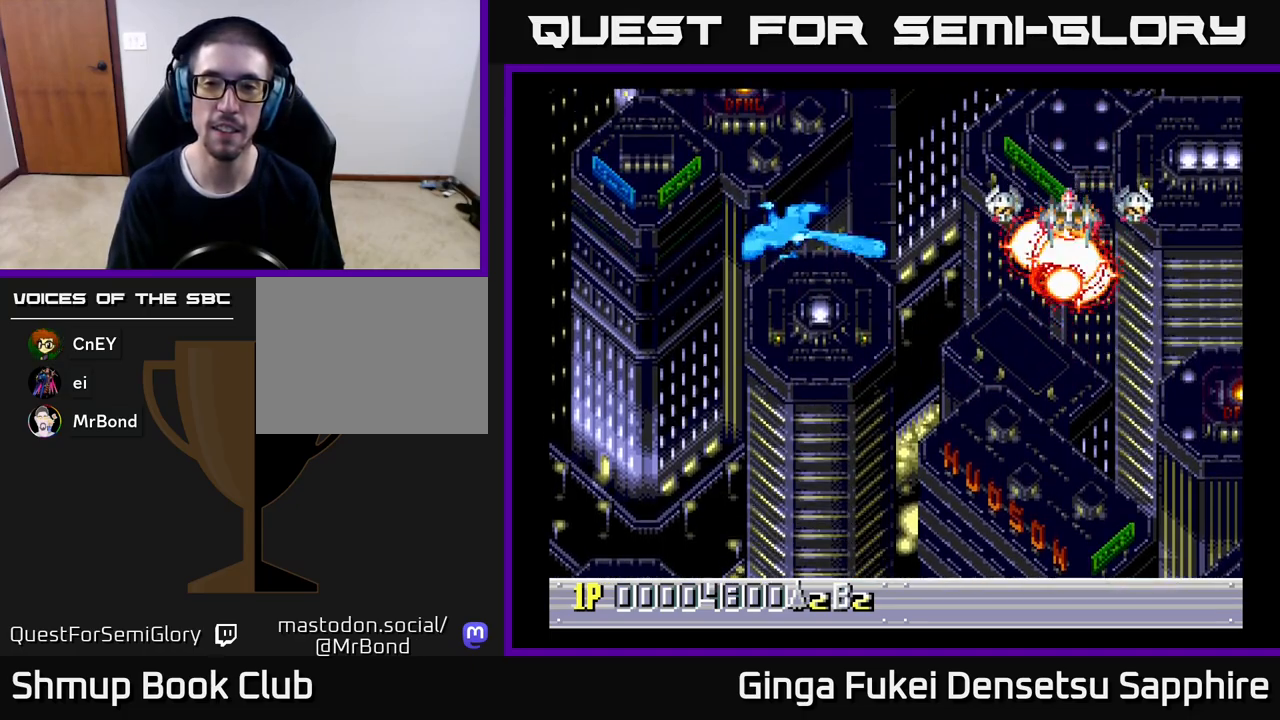
{"buttons": ["DPAD_DOWN"], "left_stick": "center", "events": [[217, "DPAD_DOWN", "up"], [217, "DPAD_RIGHT", "down"], [233, "DPAD_RIGHT", "up"], [233, "DPAD_UP", "down"], [417, "DPAD_UP", "up"], [433, "DPAD_DOWN", "down"]]}
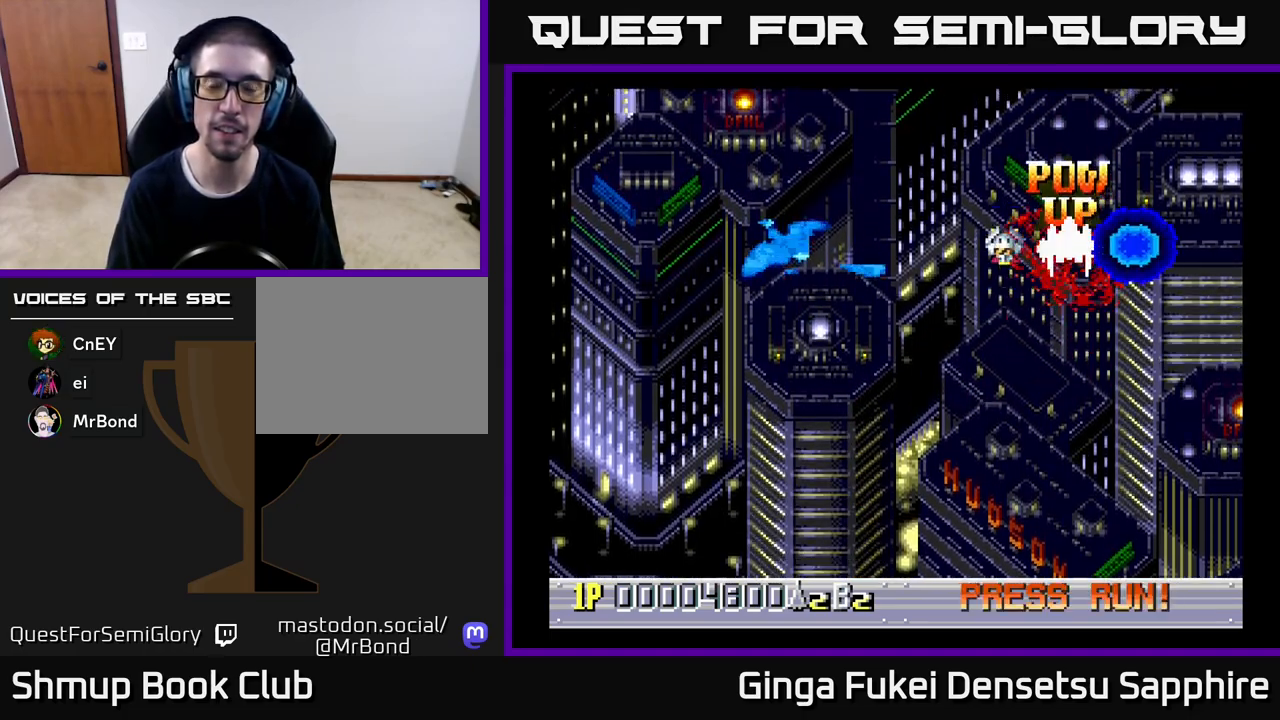
{"buttons": [], "left_stick": "center", "events": [[50, "DPAD_LEFT", "down"], [300, "DPAD_DOWN", "up"], [467, "DPAD_LEFT", "up"]]}
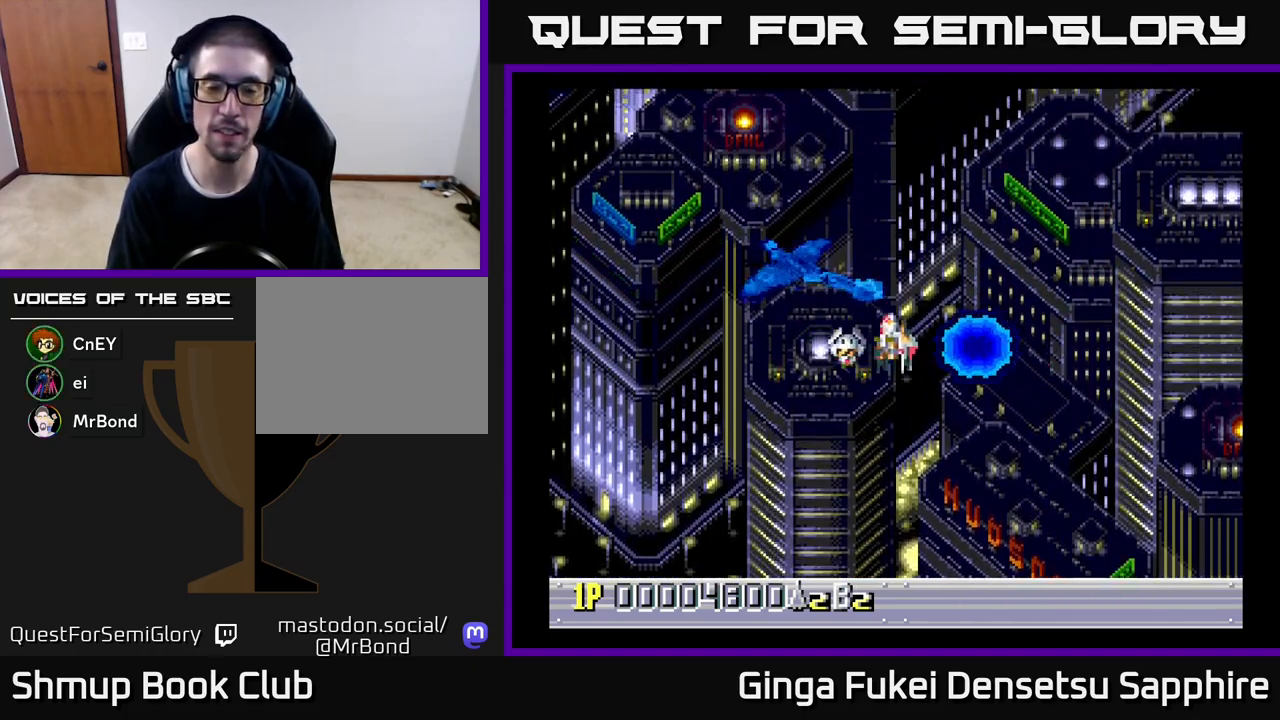
{"buttons": ["DPAD_RIGHT"], "left_stick": "center", "events": [[483, "DPAD_RIGHT", "down"]]}
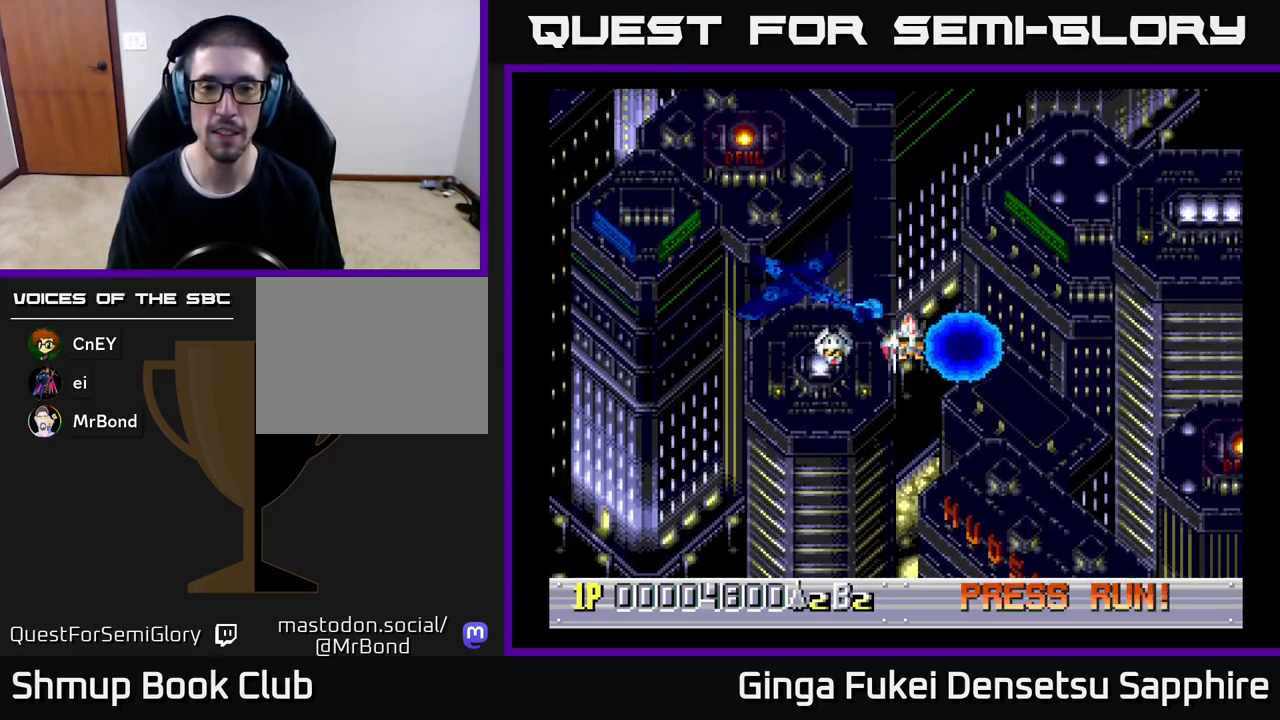
{"buttons": ["DPAD_LEFT"], "left_stick": "center", "events": [[33, "DPAD_DOWN", "down"], [50, "DPAD_RIGHT", "up"], [133, "DPAD_DOWN", "up"], [467, "DPAD_LEFT", "down"]]}
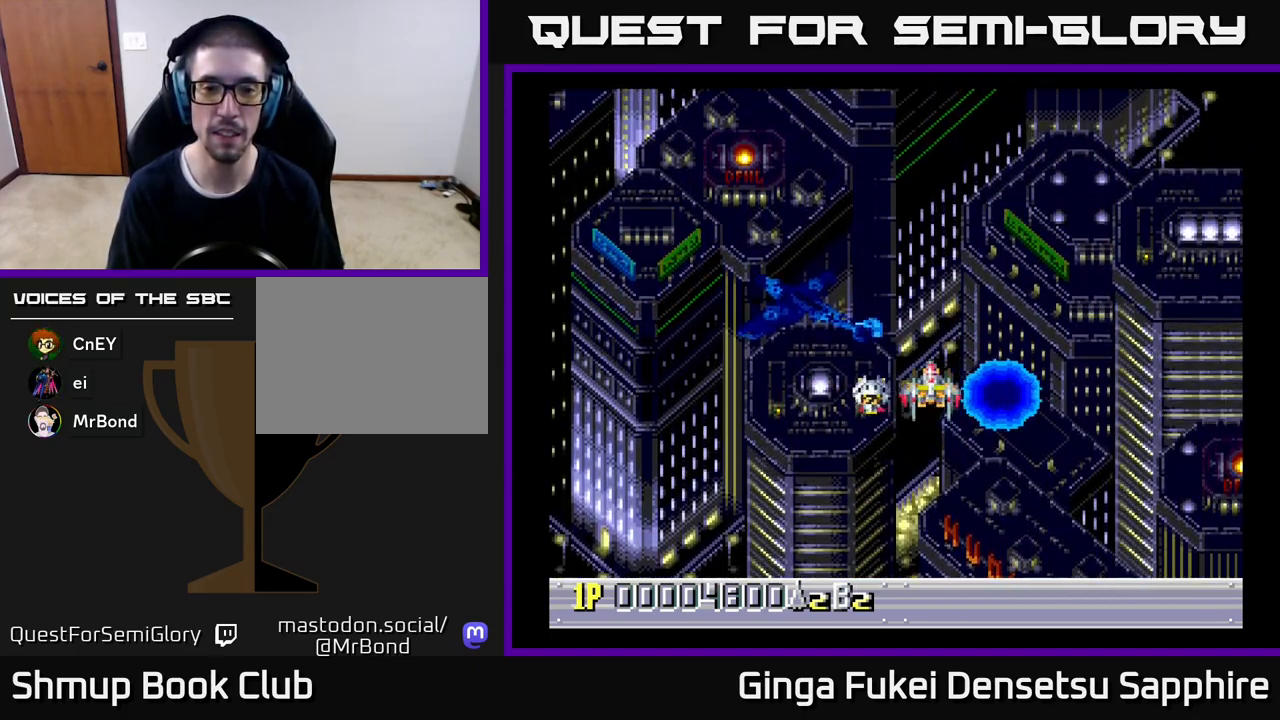
{"buttons": [], "left_stick": "center", "events": [[17, "DPAD_LEFT", "up"]]}
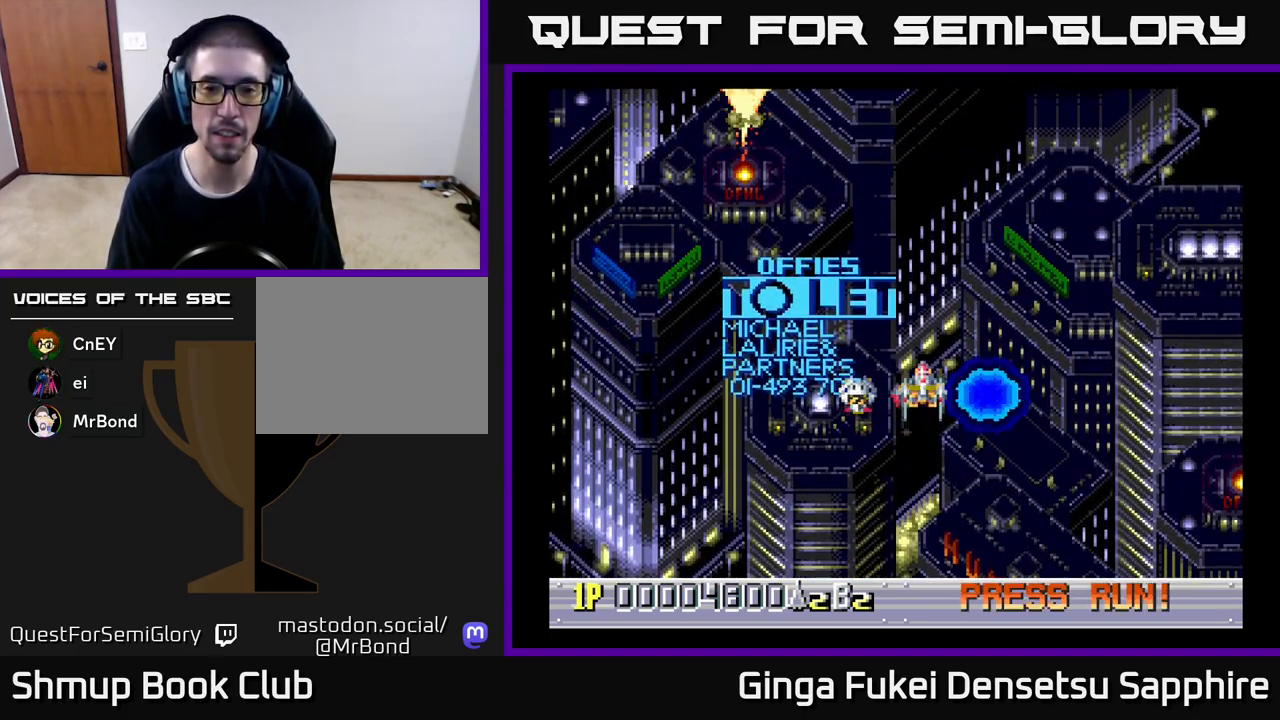
{"buttons": [], "left_stick": "center", "events": [[367, "DPAD_LEFT", "down"], [400, "DPAD_LEFT", "up"]]}
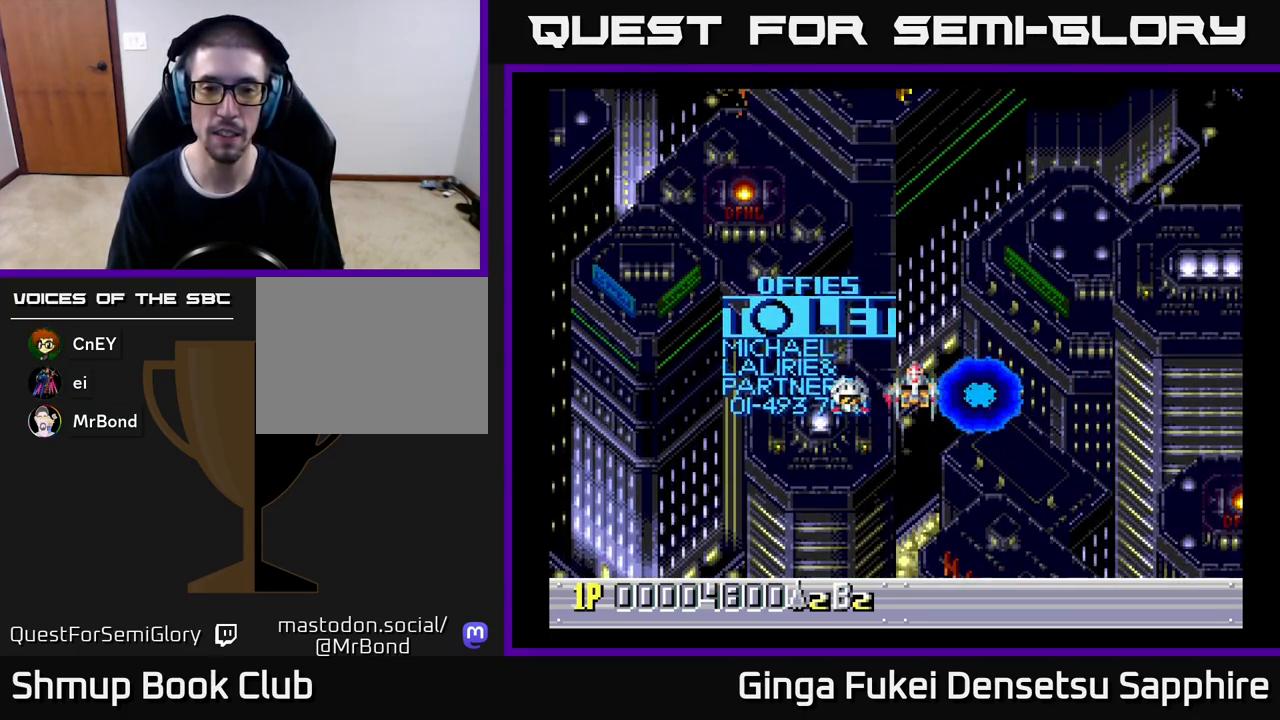
{"buttons": ["DPAD_LEFT"], "left_stick": "center", "events": [[483, "DPAD_LEFT", "down"]]}
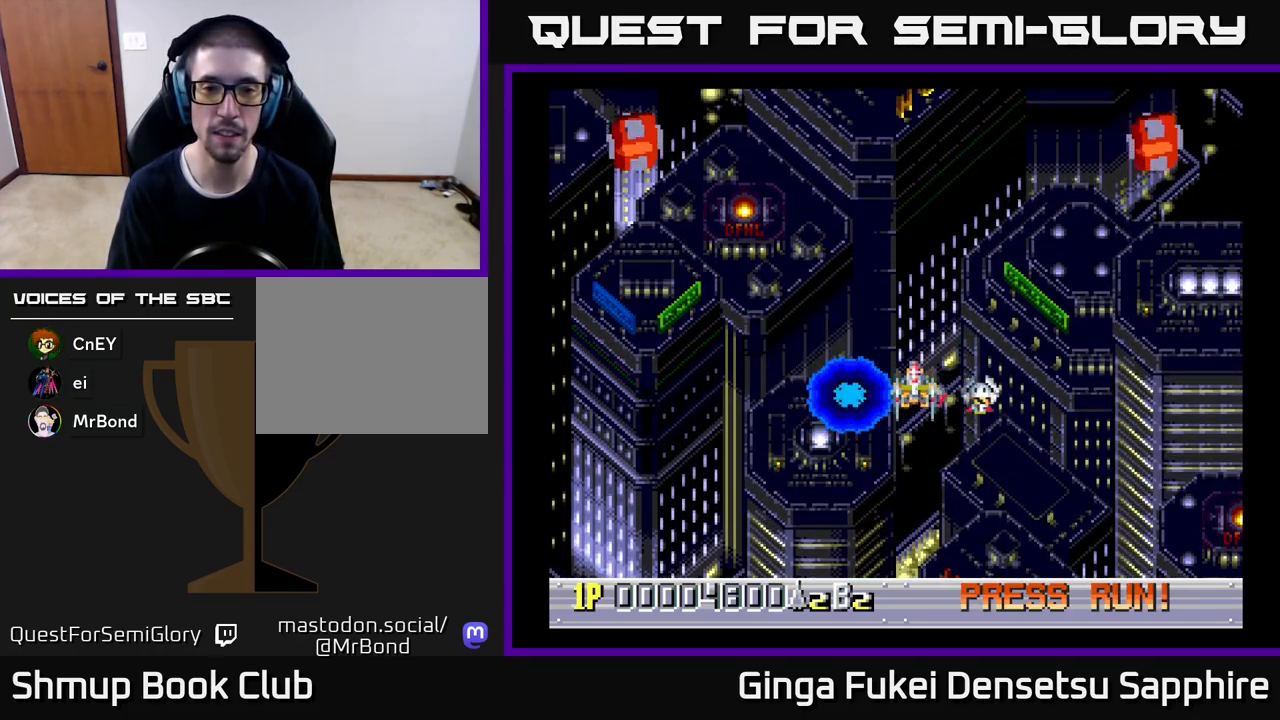
{"buttons": ["DPAD_UP"], "left_stick": "center", "events": [[17, "DPAD_LEFT", "up"], [417, "DPAD_UP", "down"]]}
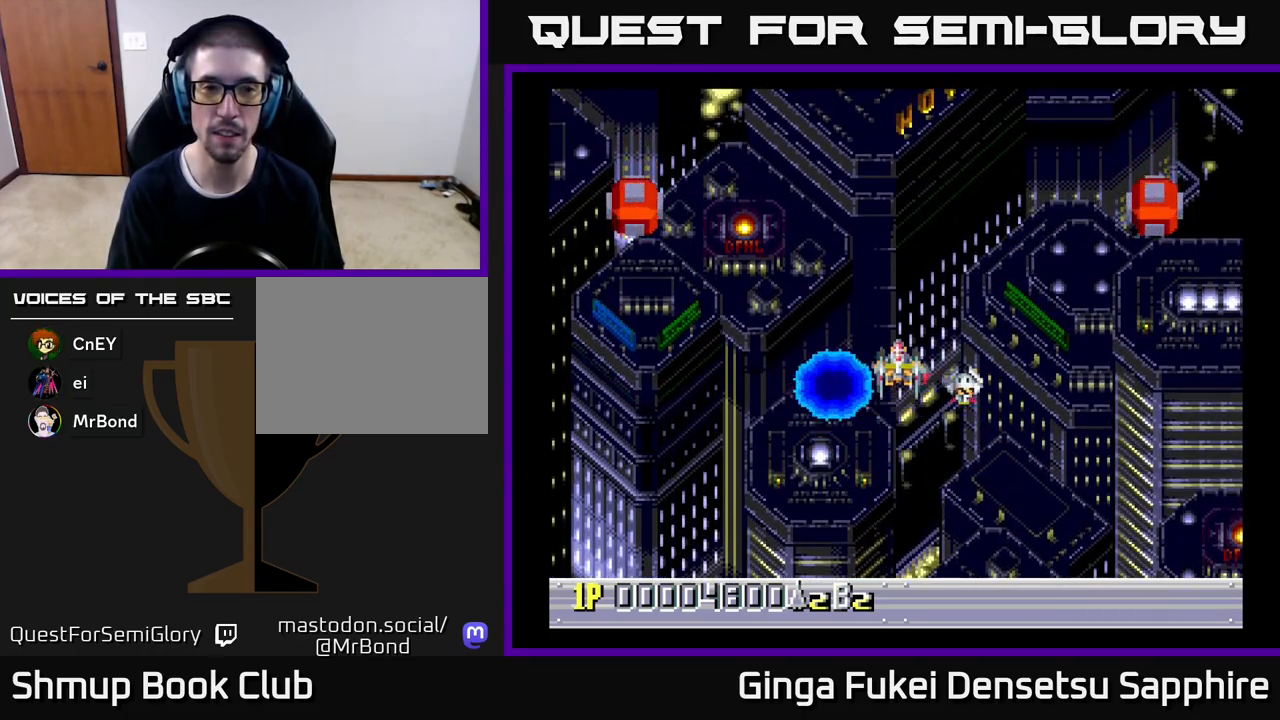
{"buttons": [], "left_stick": "center", "events": [[50, "DPAD_UP", "up"], [150, "A", "down"], [183, "A", "up"], [217, "DPAD_DOWN", "down"], [383, "DPAD_DOWN", "up"]]}
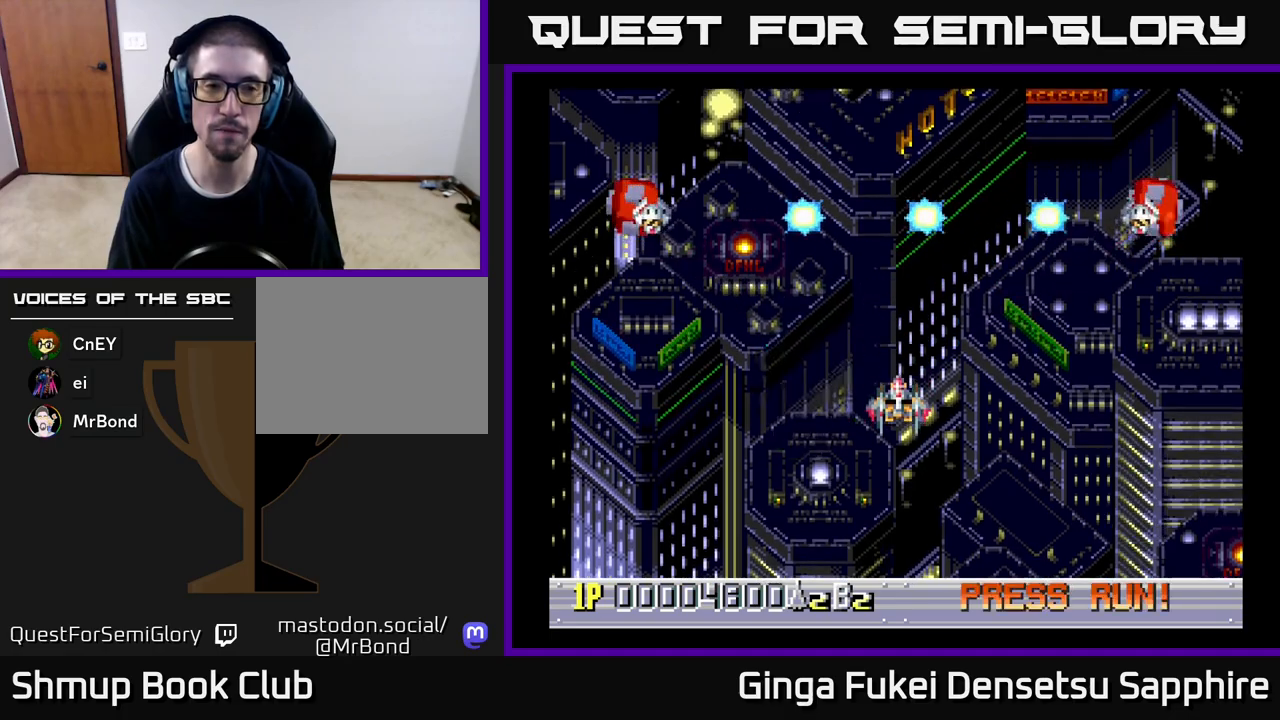
{"buttons": [], "left_stick": "center", "events": []}
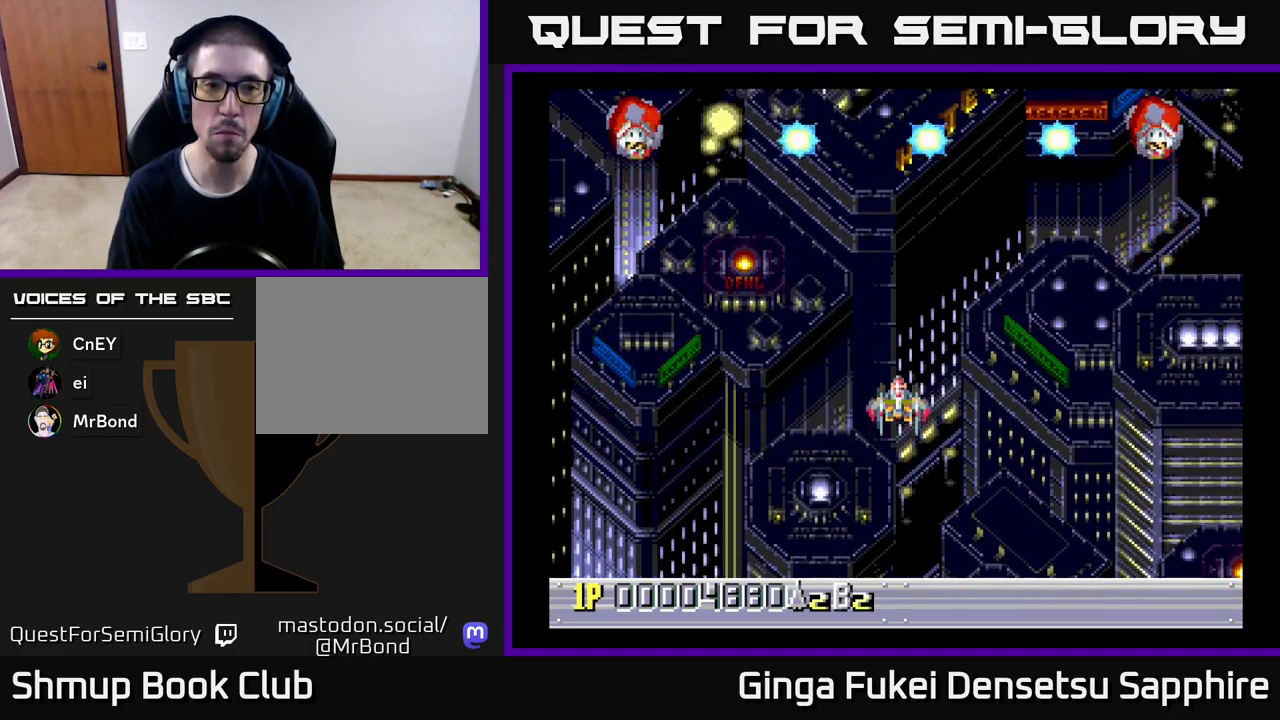
{"buttons": [], "left_stick": "center", "events": [[33, "DPAD_UP", "down"], [233, "DPAD_UP", "up"]]}
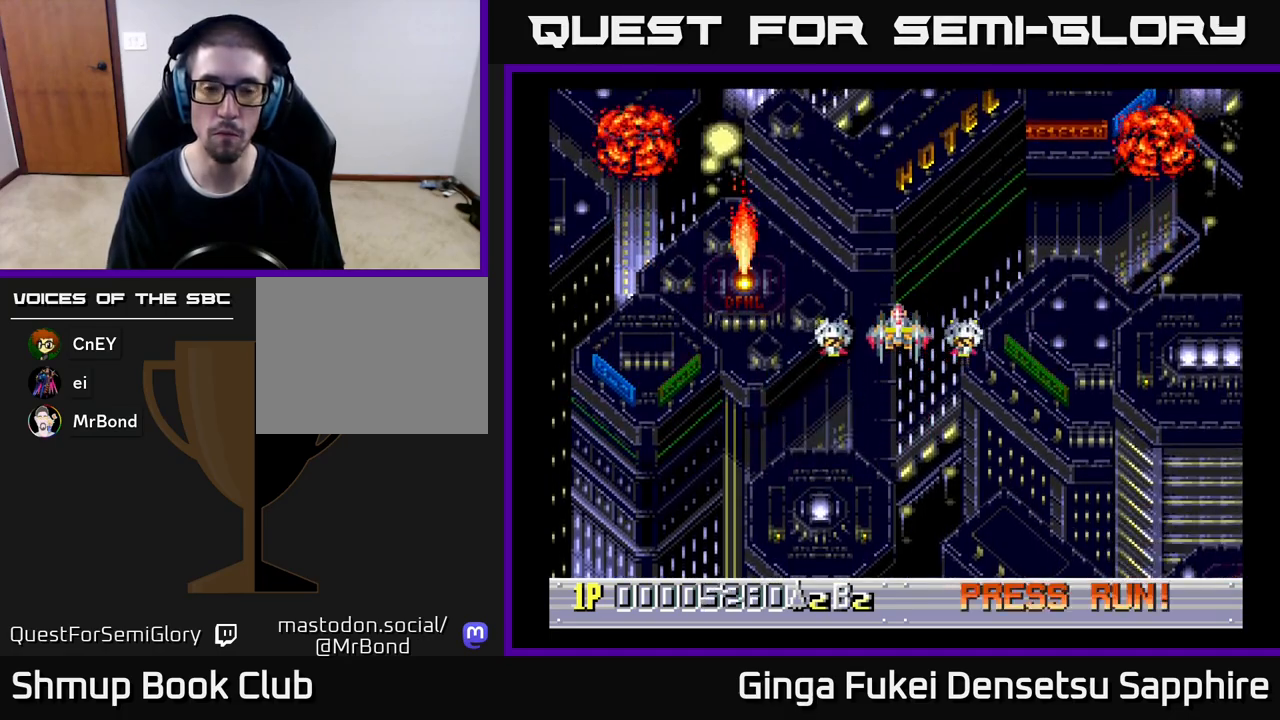
{"buttons": [], "left_stick": "center", "events": []}
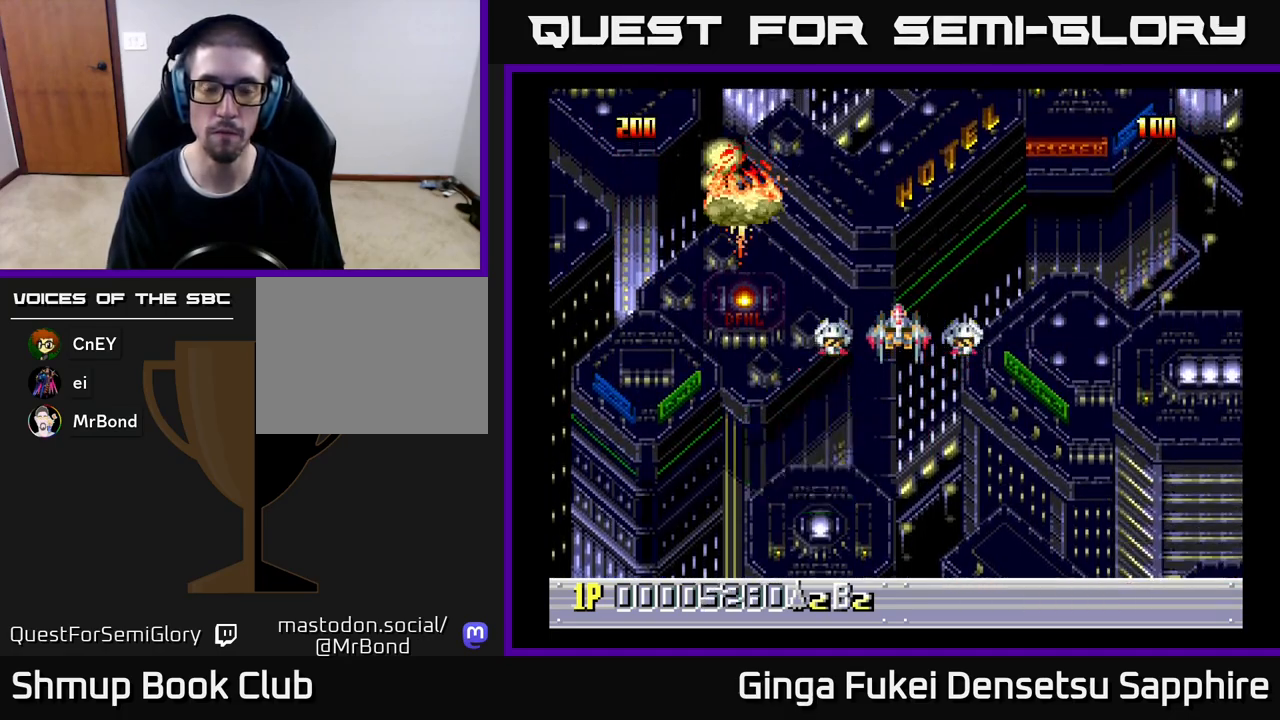
{"buttons": [], "left_stick": "center", "events": []}
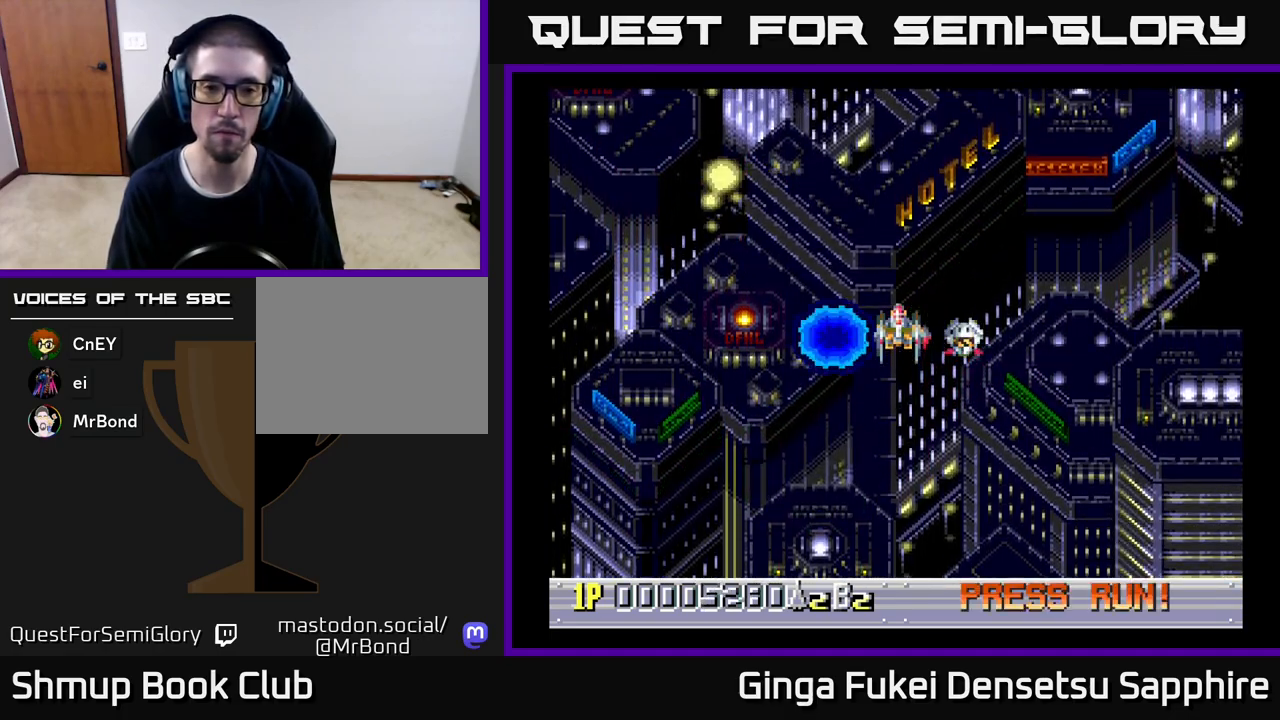
{"buttons": [], "left_stick": "center", "events": []}
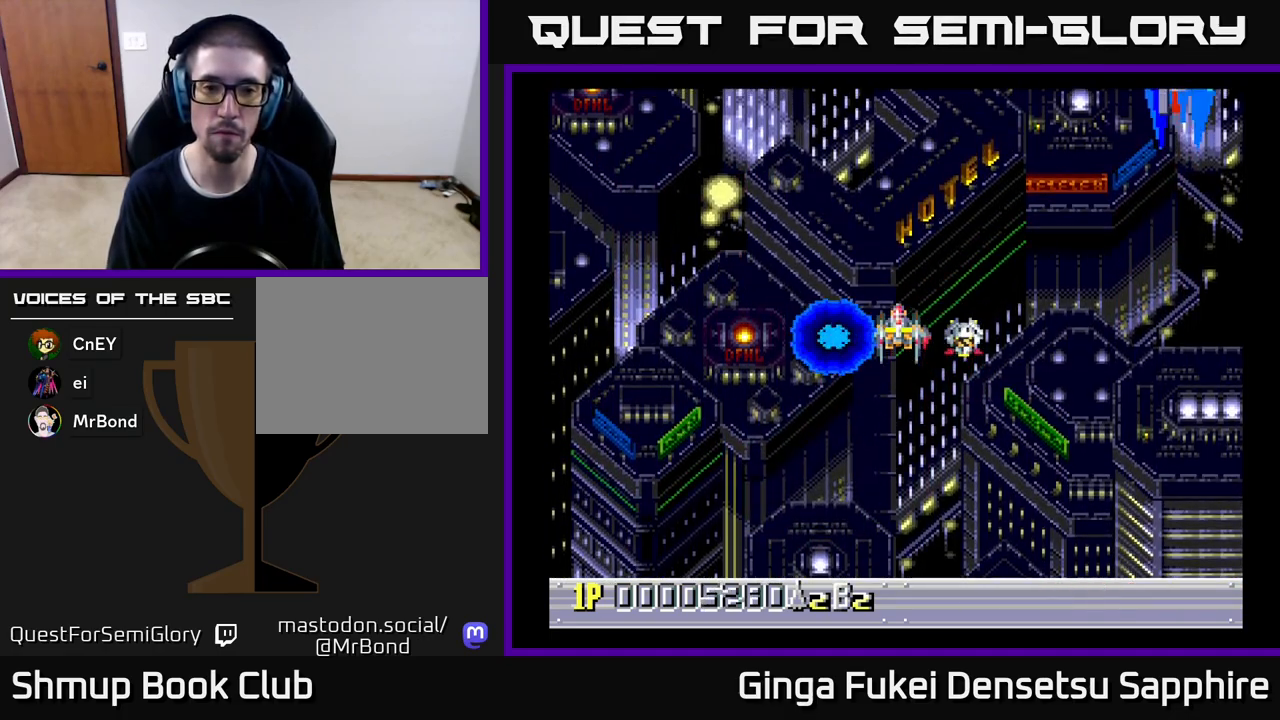
{"buttons": ["DPAD_DOWN"], "left_stick": "center", "events": [[267, "DPAD_DOWN", "down"]]}
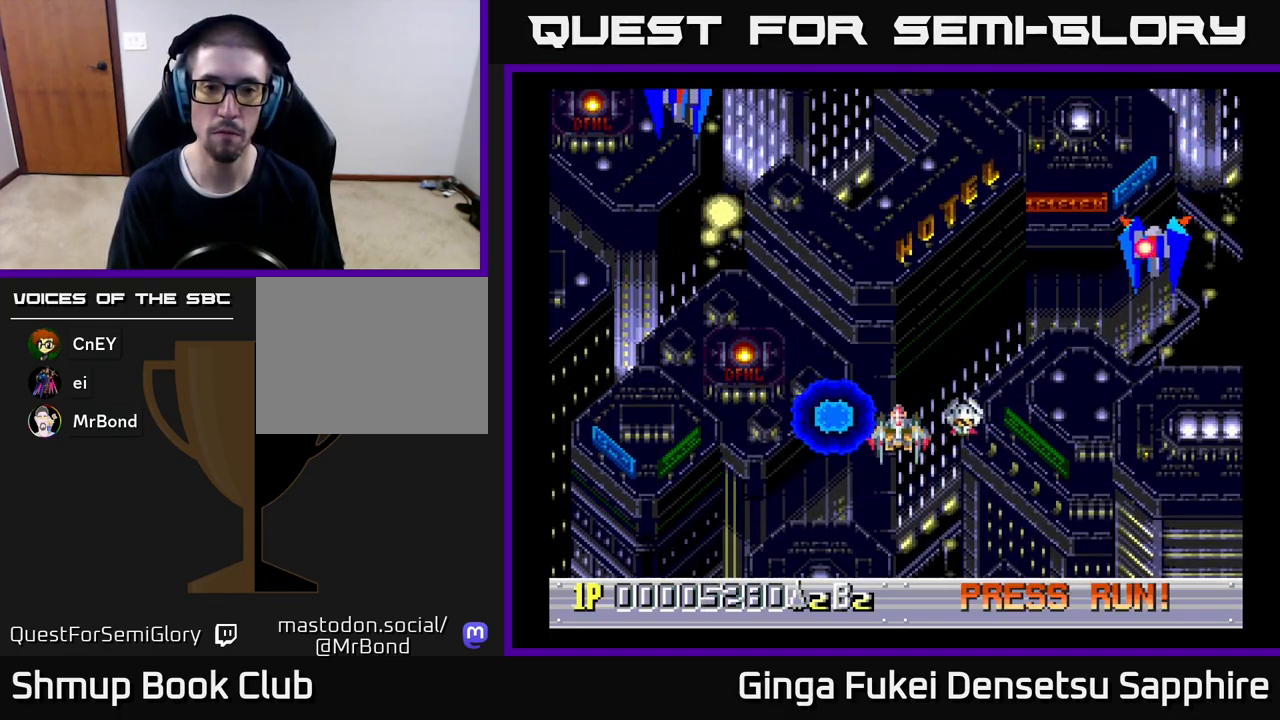
{"buttons": ["DPAD_LEFT"], "left_stick": "center", "events": [[317, "DPAD_DOWN", "up"], [500, "DPAD_LEFT", "down"]]}
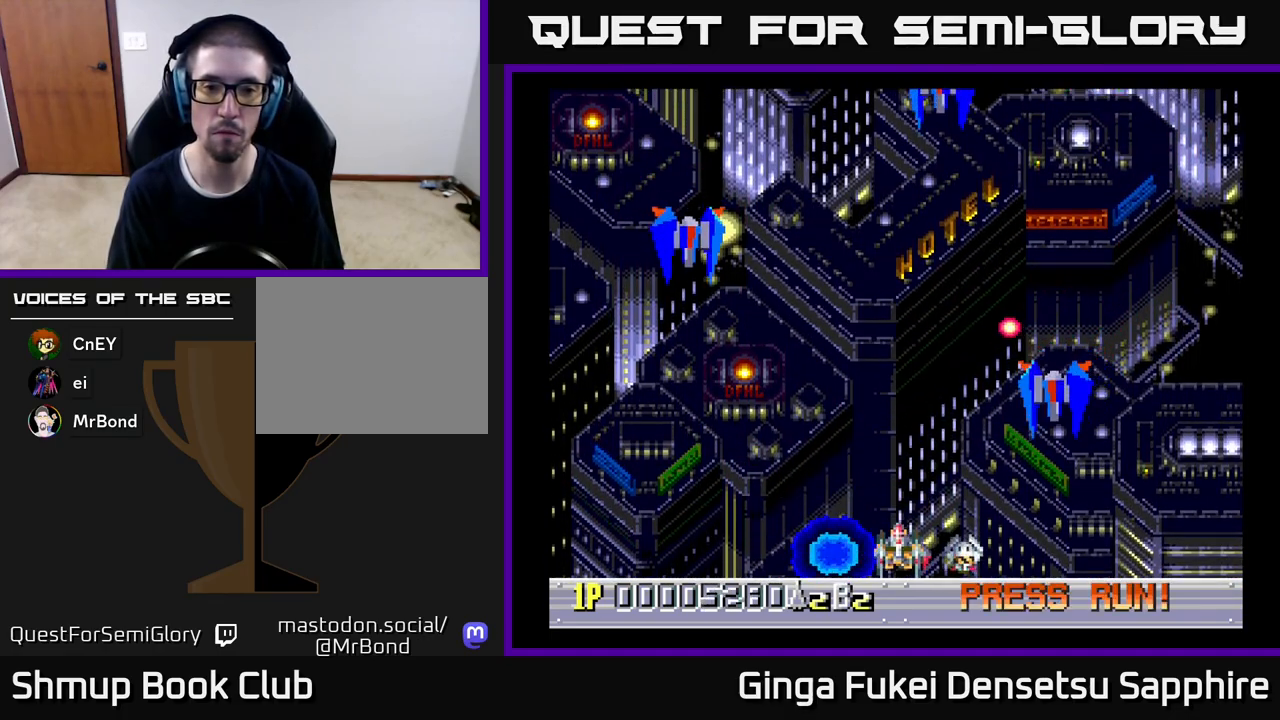
{"buttons": ["DPAD_LEFT"], "left_stick": "center", "events": [[83, "DPAD_UP", "down"], [283, "A", "down"], [300, "DPAD_UP", "up"], [350, "A", "up"], [383, "DPAD_DOWN", "down"], [450, "DPAD_DOWN", "up"]]}
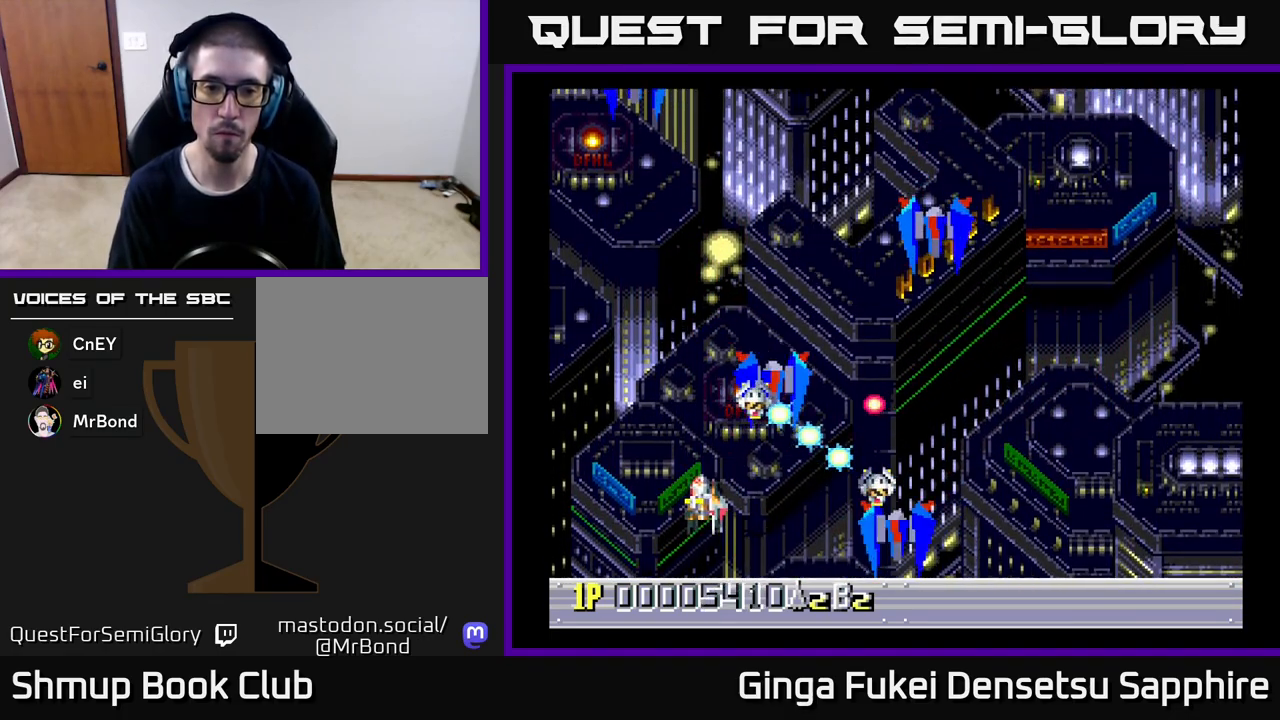
{"buttons": ["DPAD_RIGHT"], "left_stick": "center", "events": [[200, "DPAD_UP", "down"], [350, "DPAD_LEFT", "up"], [450, "DPAD_RIGHT", "down"], [500, "DPAD_UP", "up"]]}
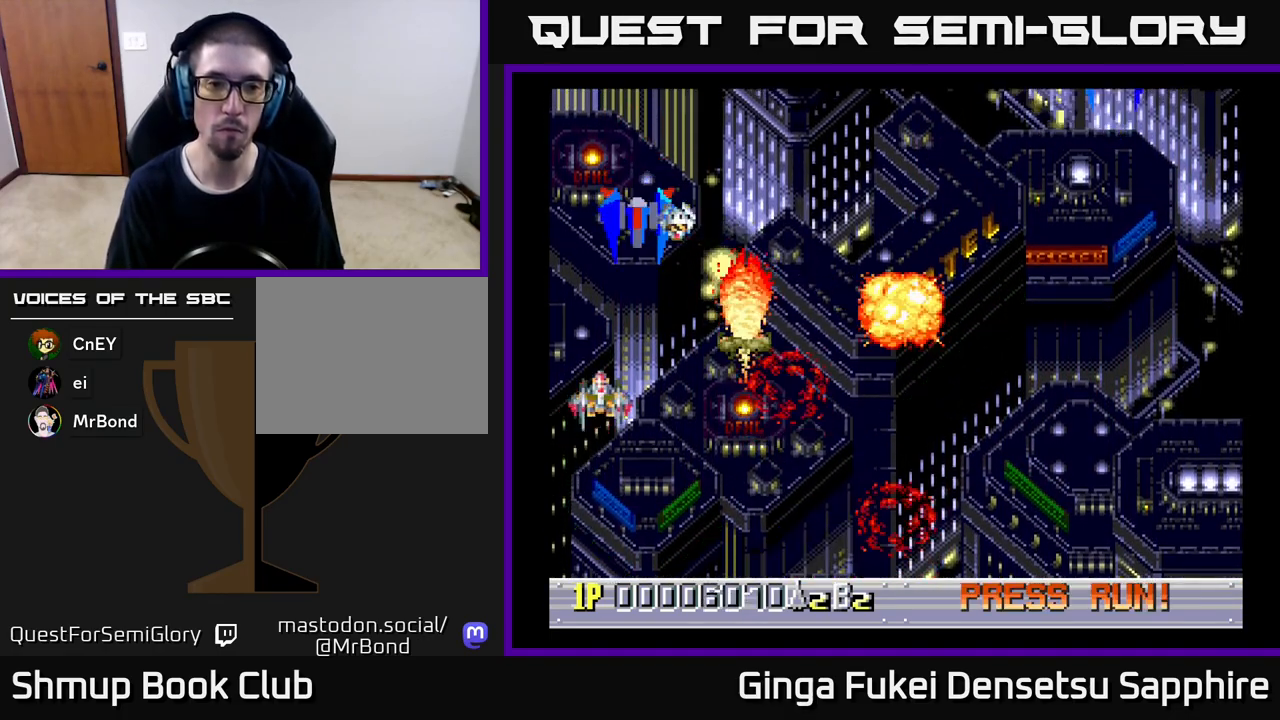
{"buttons": ["DPAD_RIGHT"], "left_stick": "center", "events": [[17, "DPAD_DOWN", "down"], [300, "DPAD_DOWN", "up"]]}
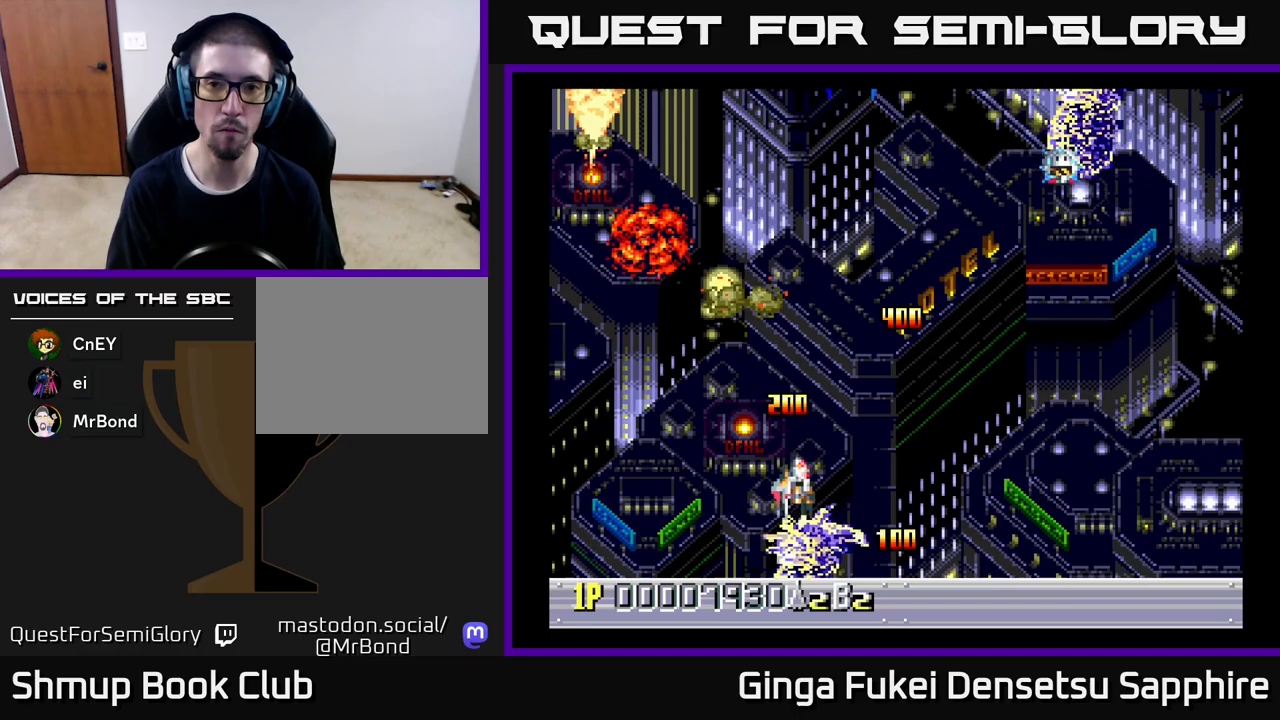
{"buttons": ["DPAD_LEFT"], "left_stick": "center", "events": [[317, "DPAD_UP", "down"], [400, "DPAD_RIGHT", "up"], [433, "DPAD_LEFT", "down"], [433, "DPAD_UP", "up"]]}
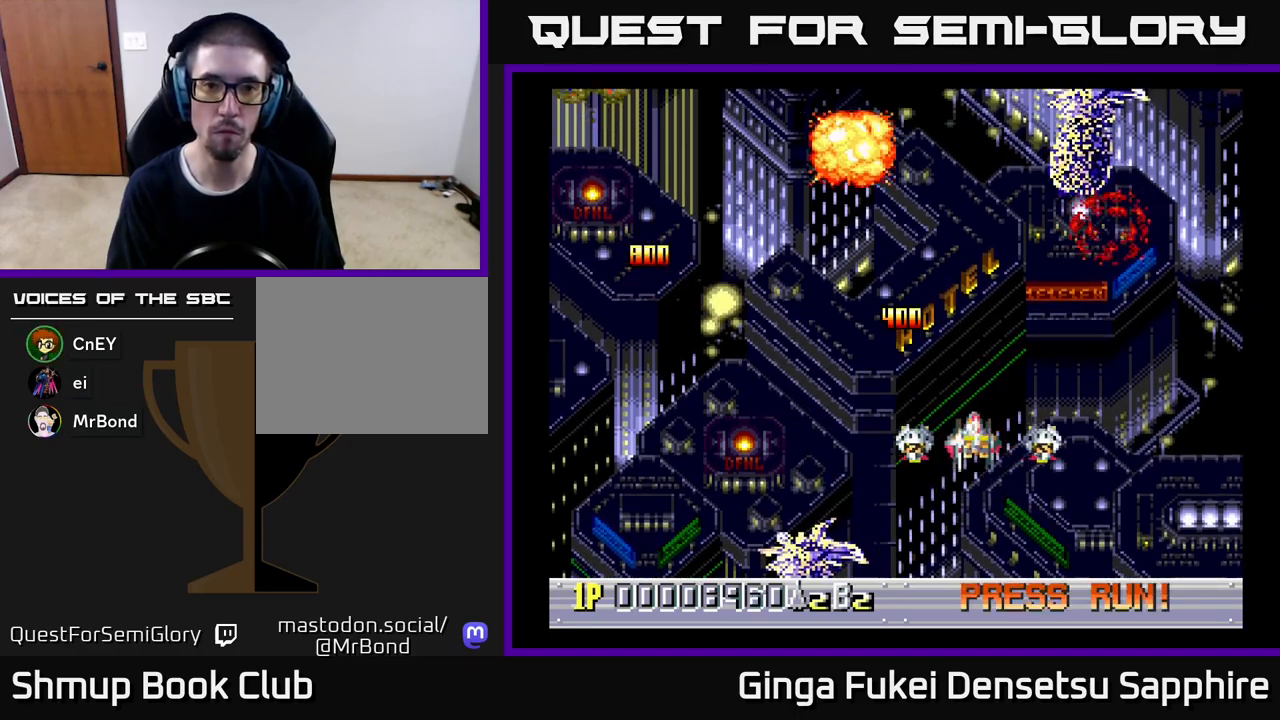
{"buttons": ["DPAD_RIGHT"], "left_stick": "center", "events": [[300, "DPAD_LEFT", "up"], [500, "DPAD_RIGHT", "down"]]}
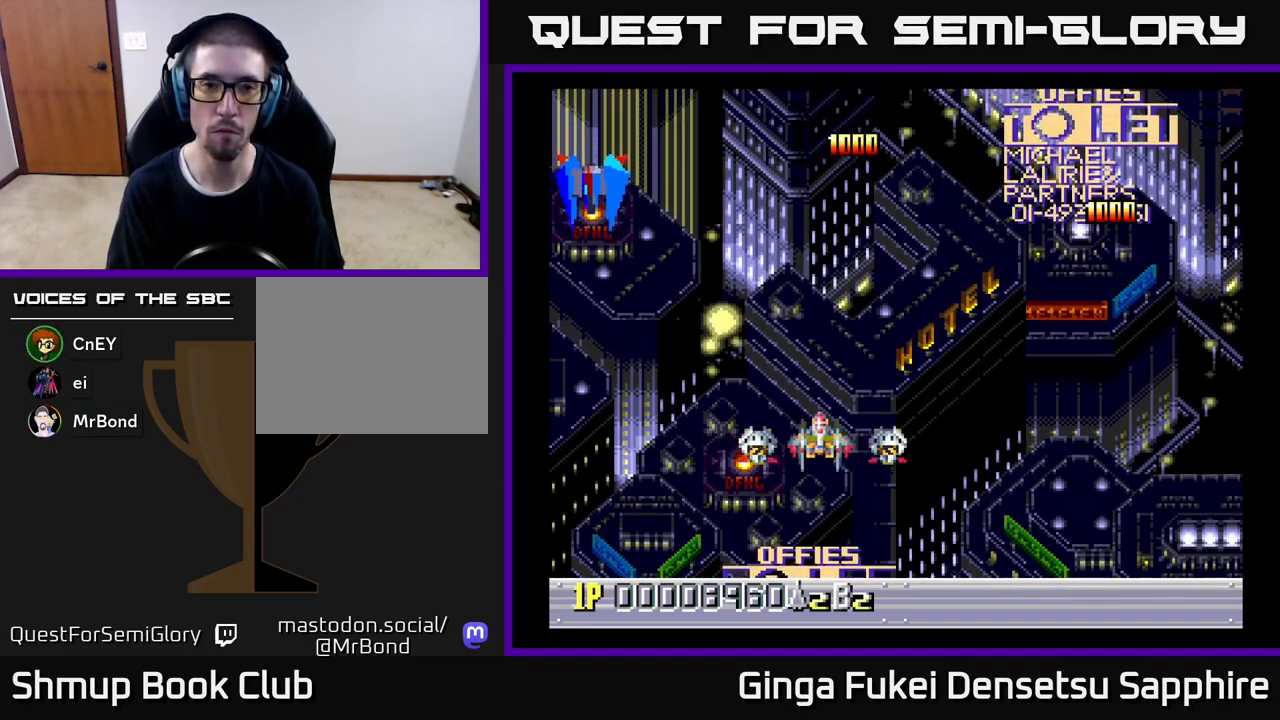
{"buttons": ["DPAD_DOWN", "DPAD_RIGHT"], "left_stick": "center", "events": [[283, "DPAD_RIGHT", "up"], [283, "DPAD_UP", "down"], [317, "DPAD_LEFT", "down"], [383, "DPAD_UP", "up"], [417, "DPAD_DOWN", "down"], [433, "DPAD_LEFT", "up"], [450, "A", "down"], [450, "DPAD_RIGHT", "down"], [483, "A", "up"]]}
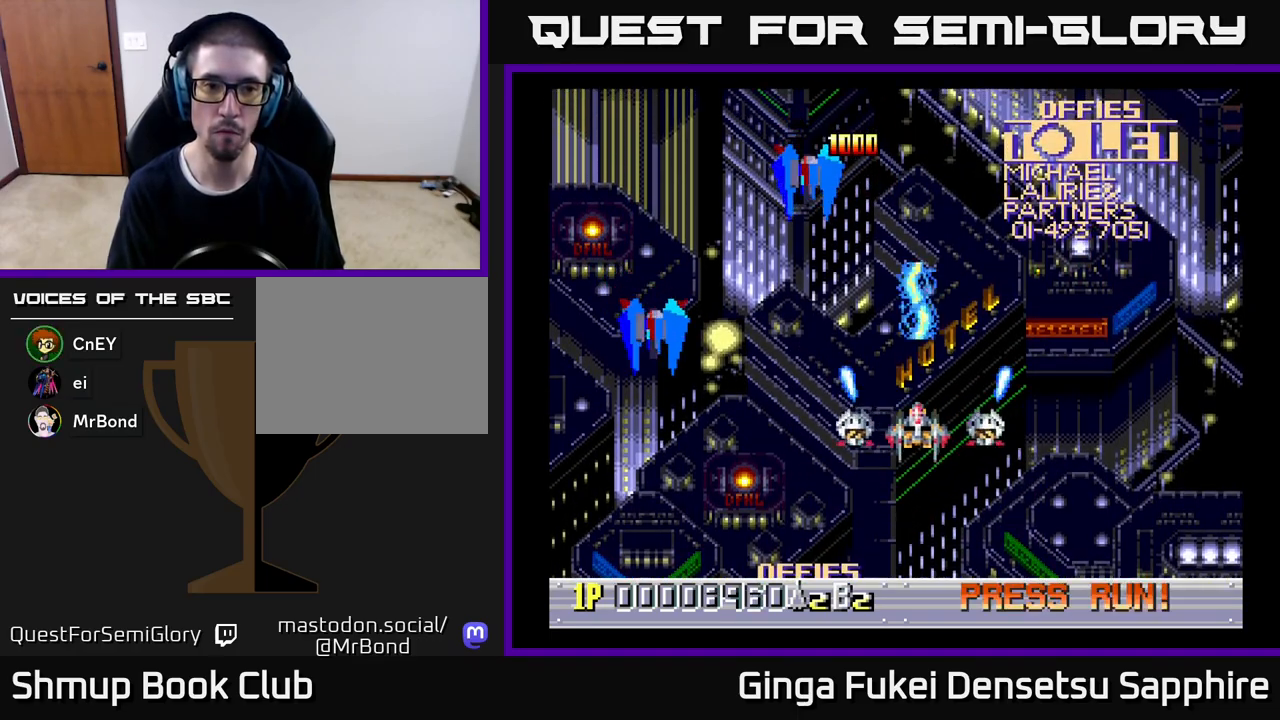
{"buttons": ["A", "DPAD_DOWN", "DPAD_LEFT"], "left_stick": "center", "events": [[133, "DPAD_DOWN", "up"], [150, "DPAD_DOWN", "down"], [317, "DPAD_RIGHT", "up"], [333, "DPAD_LEFT", "down"], [400, "DPAD_DOWN", "up"], [500, "A", "down"], [500, "DPAD_DOWN", "down"]]}
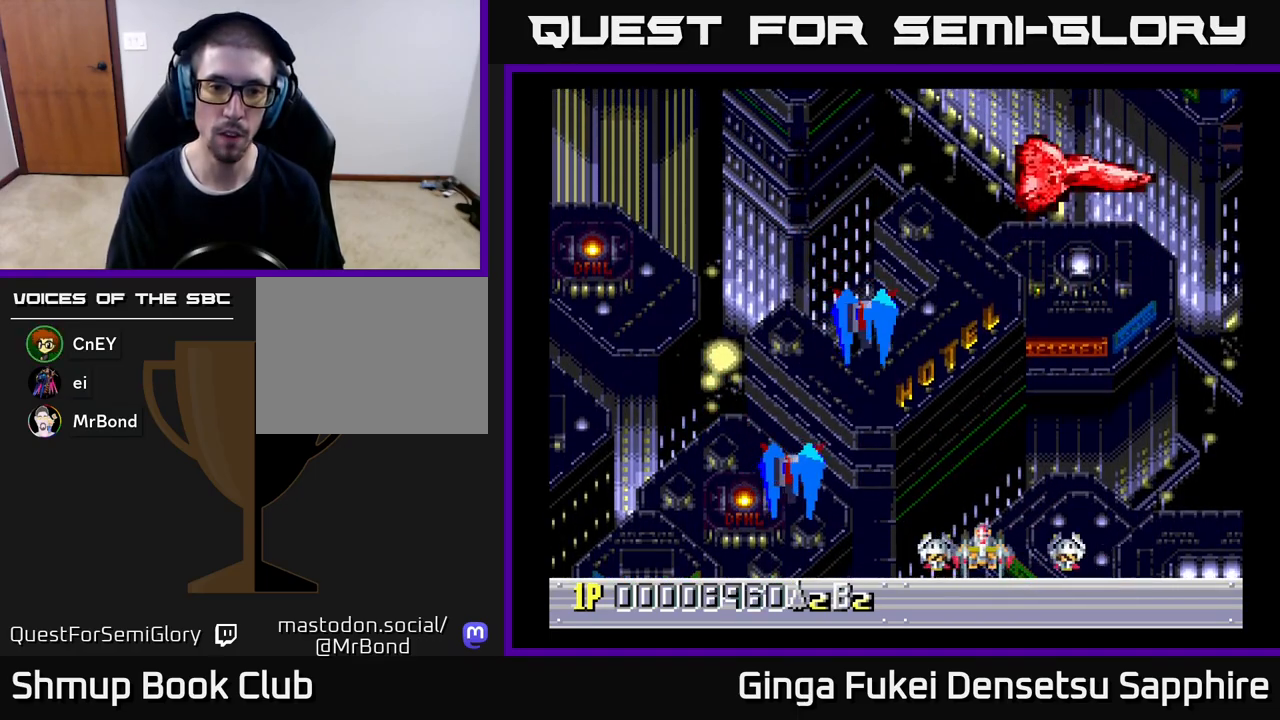
{"buttons": ["A", "DPAD_DOWN", "DPAD_RIGHT"], "left_stick": "center", "events": [[50, "DPAD_LEFT", "up"], [83, "DPAD_RIGHT", "down"], [117, "DPAD_DOWN", "up"], [300, "DPAD_UP", "down"], [350, "DPAD_UP", "up"], [383, "DPAD_DOWN", "down"]]}
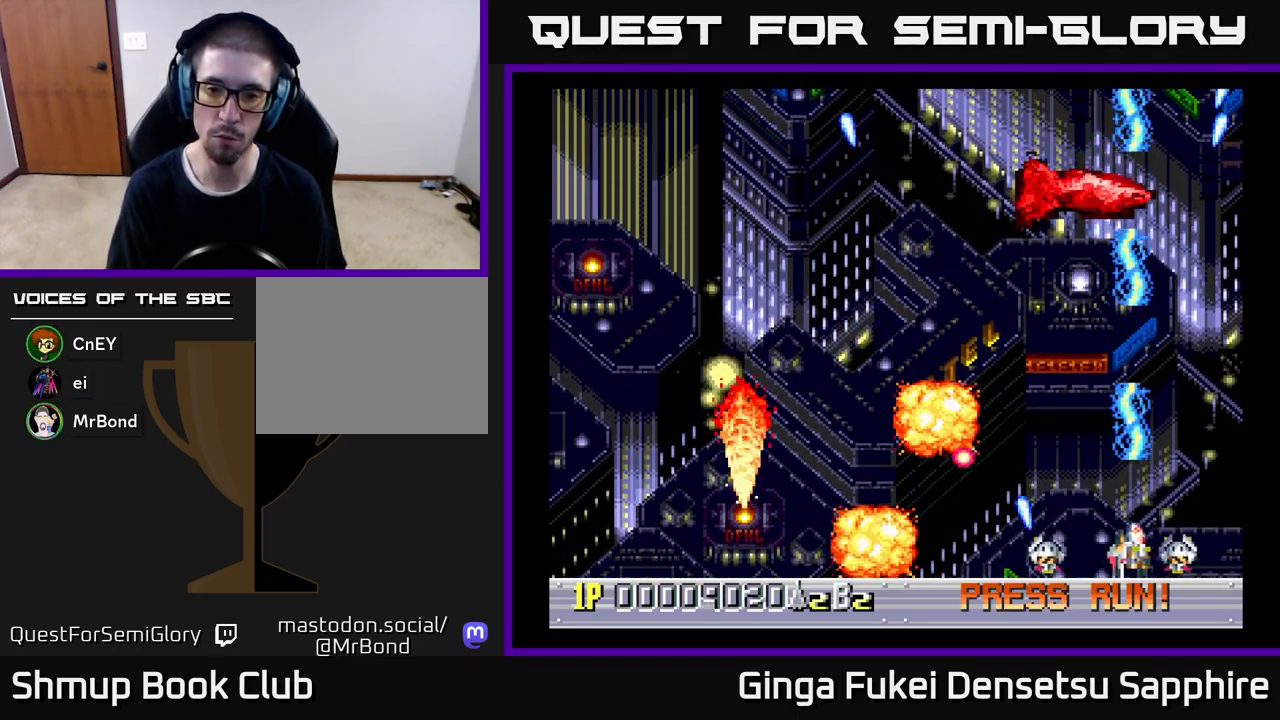
{"buttons": ["DPAD_LEFT"], "left_stick": "center", "events": [[17, "DPAD_DOWN", "up"], [50, "DPAD_UP", "down"], [117, "A", "up"], [117, "DPAD_RIGHT", "up"], [167, "DPAD_LEFT", "down"], [500, "DPAD_UP", "up"]]}